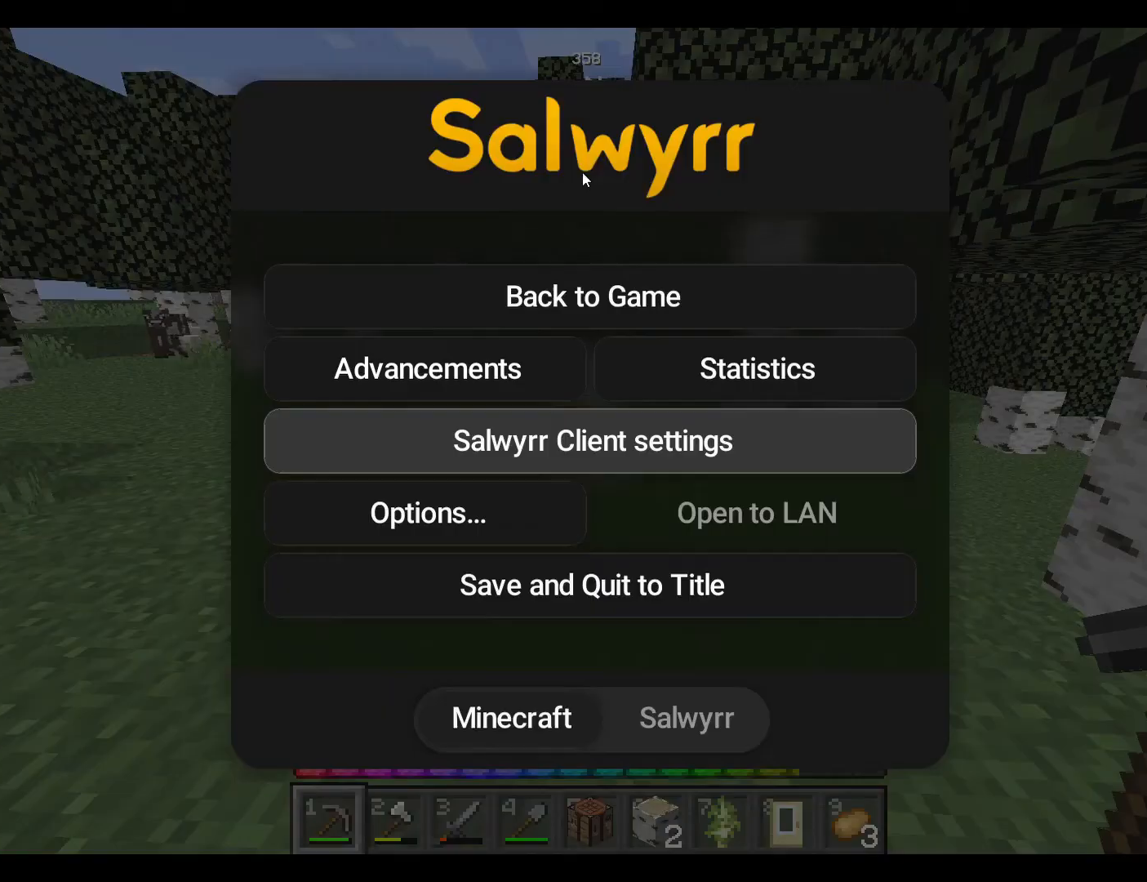
Gameplay with keyboard and mouse; each line is a JSON object with the keys and mouse buttons held at the frame after it. "events" lists presses ("down") and releases ("up") of "a", "d", "s", "space", "w", "mouse_left" and "mouse_right" between this image and that frame as [ms after this image, input, new state], when the widget could be followed in between. "mouse_left", "mouse_right" = the "left", "right" buttons of the "mouse" list. No other keys are recorded. Fast repeated clicks can show as one long hold. Mouse movement is not recorded.
{"keys": [], "mouse": [], "events": []}
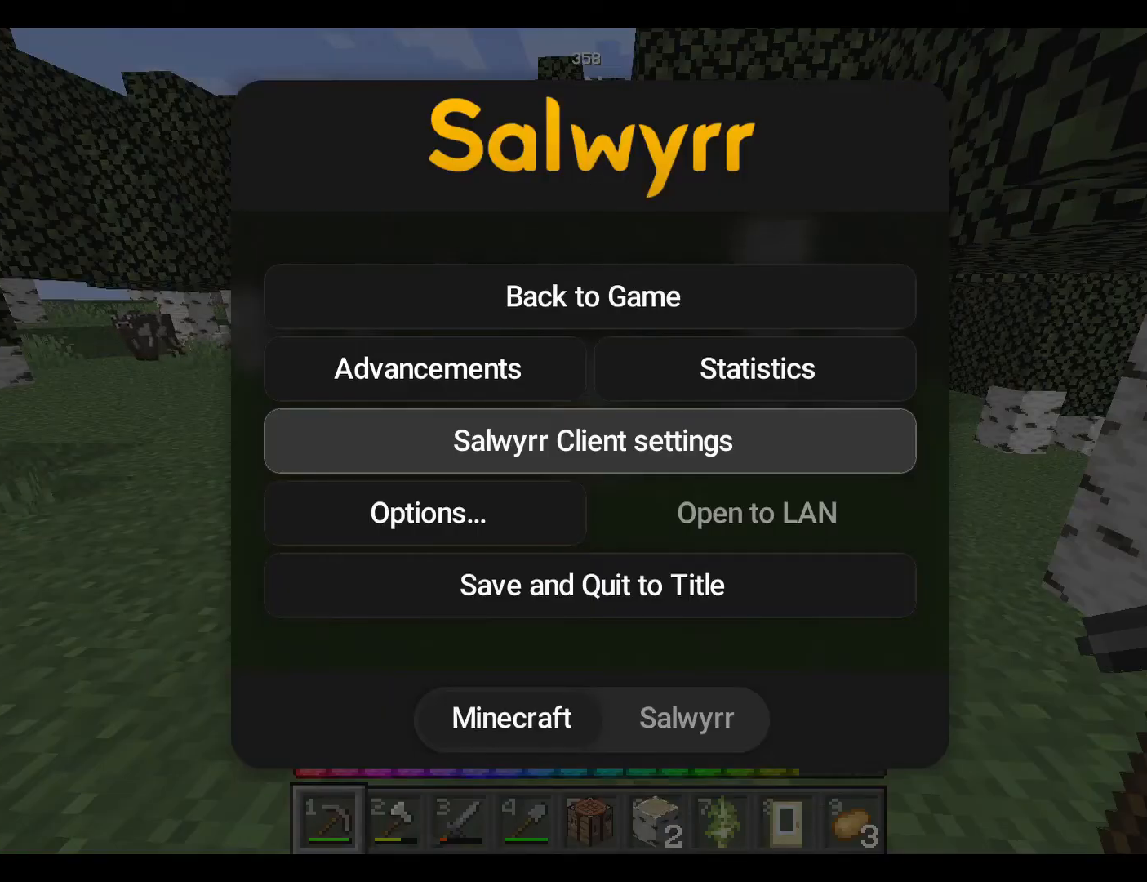
{"keys": [], "mouse": [], "events": []}
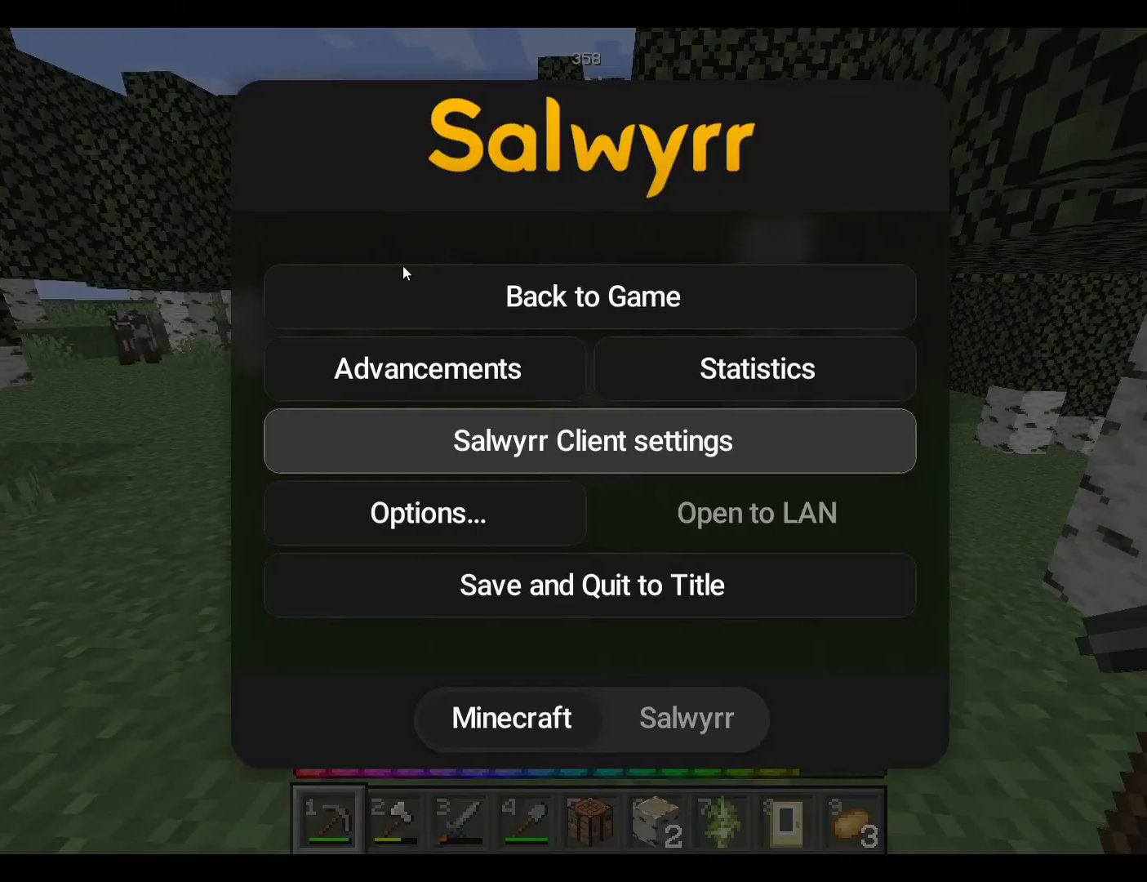
{"keys": [], "mouse": [], "events": []}
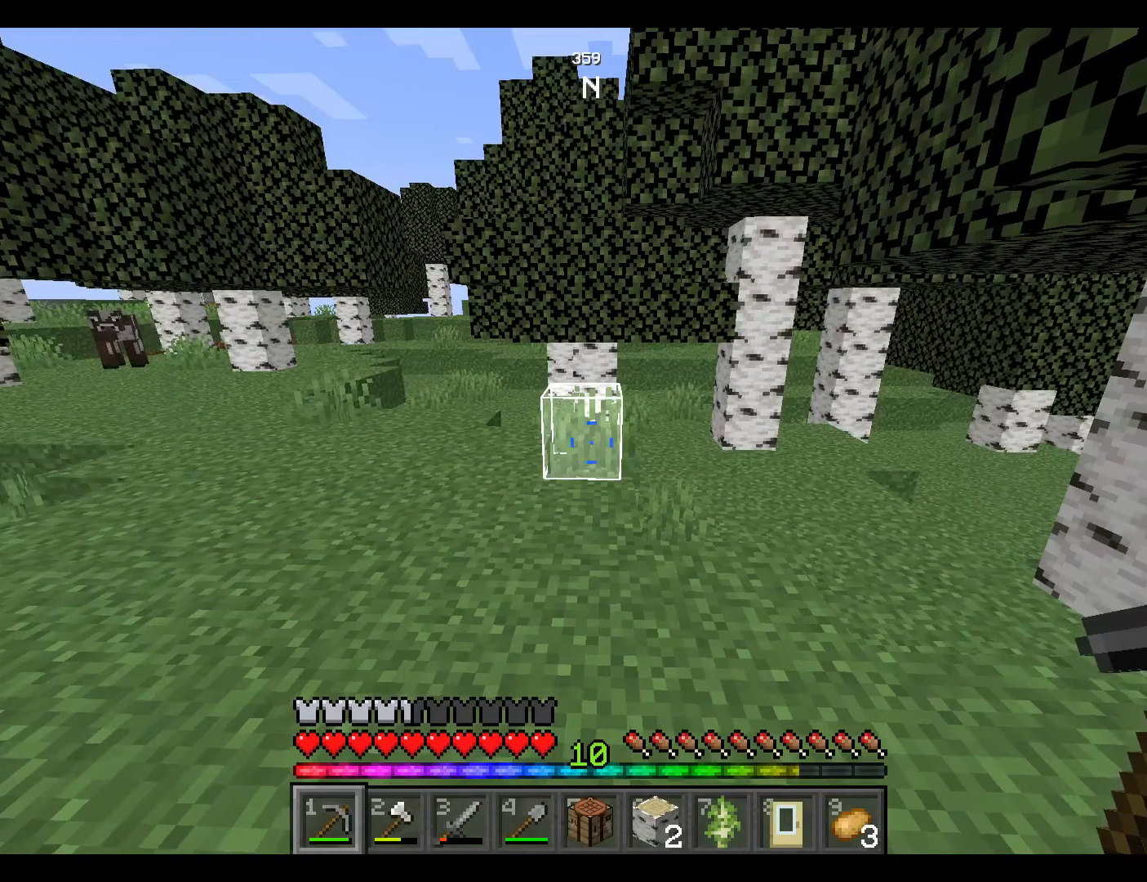
{"keys": [], "mouse": [], "events": []}
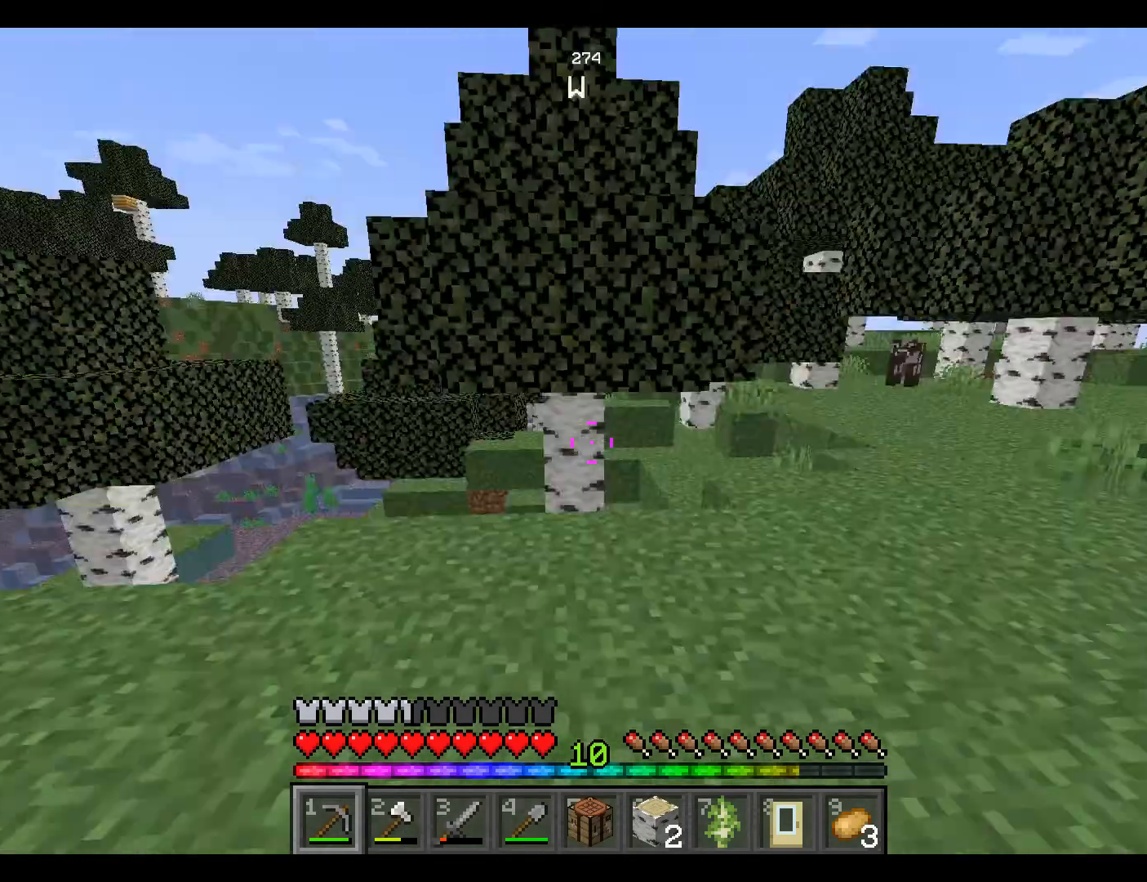
{"keys": ["w"], "mouse": [], "events": [[67, "w", "down"]]}
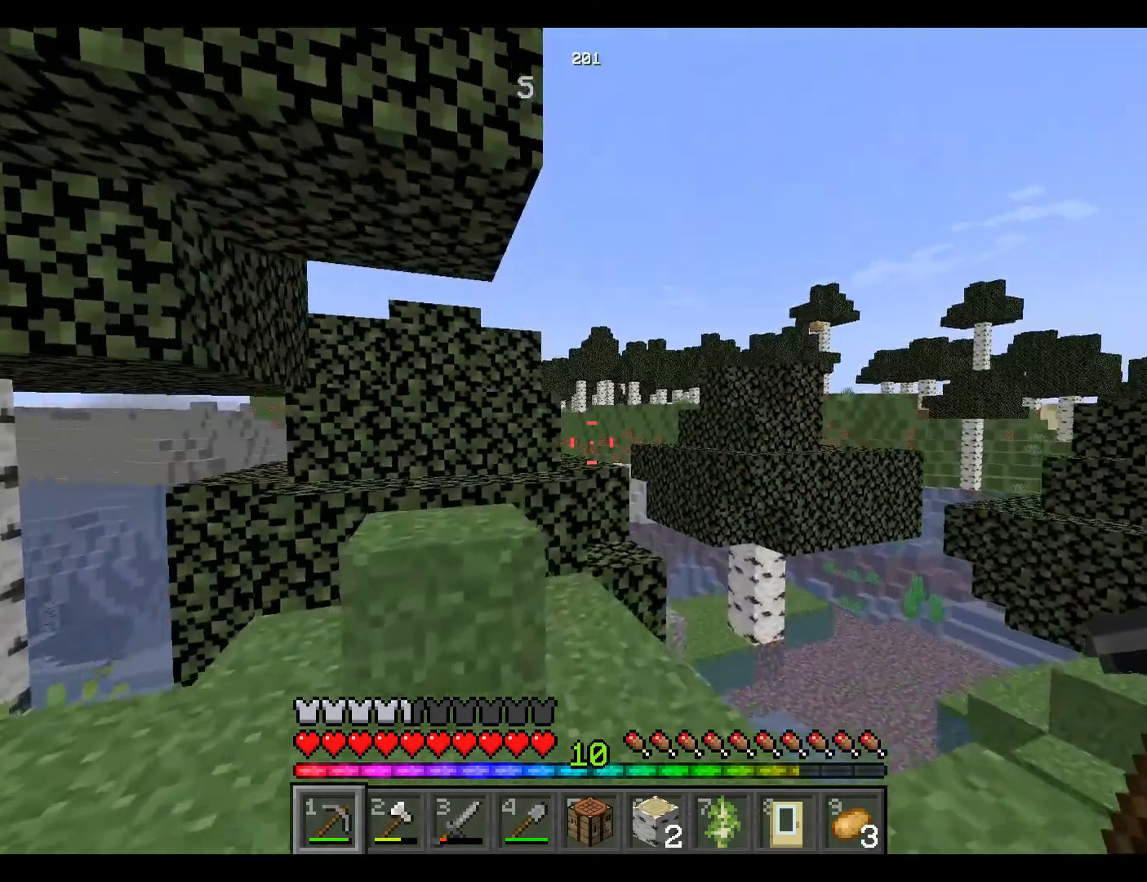
{"keys": ["w"], "mouse": [], "events": []}
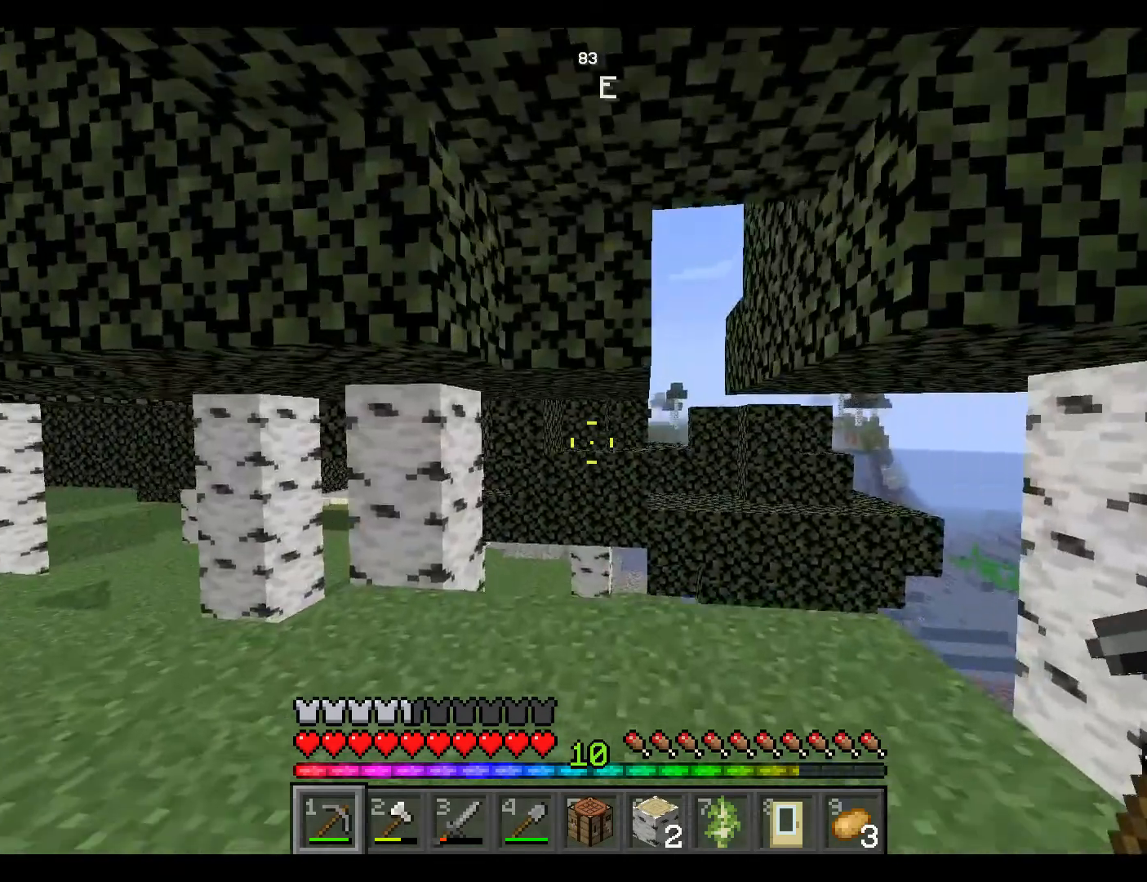
{"keys": [], "mouse": [], "events": [[83, "w", "up"]]}
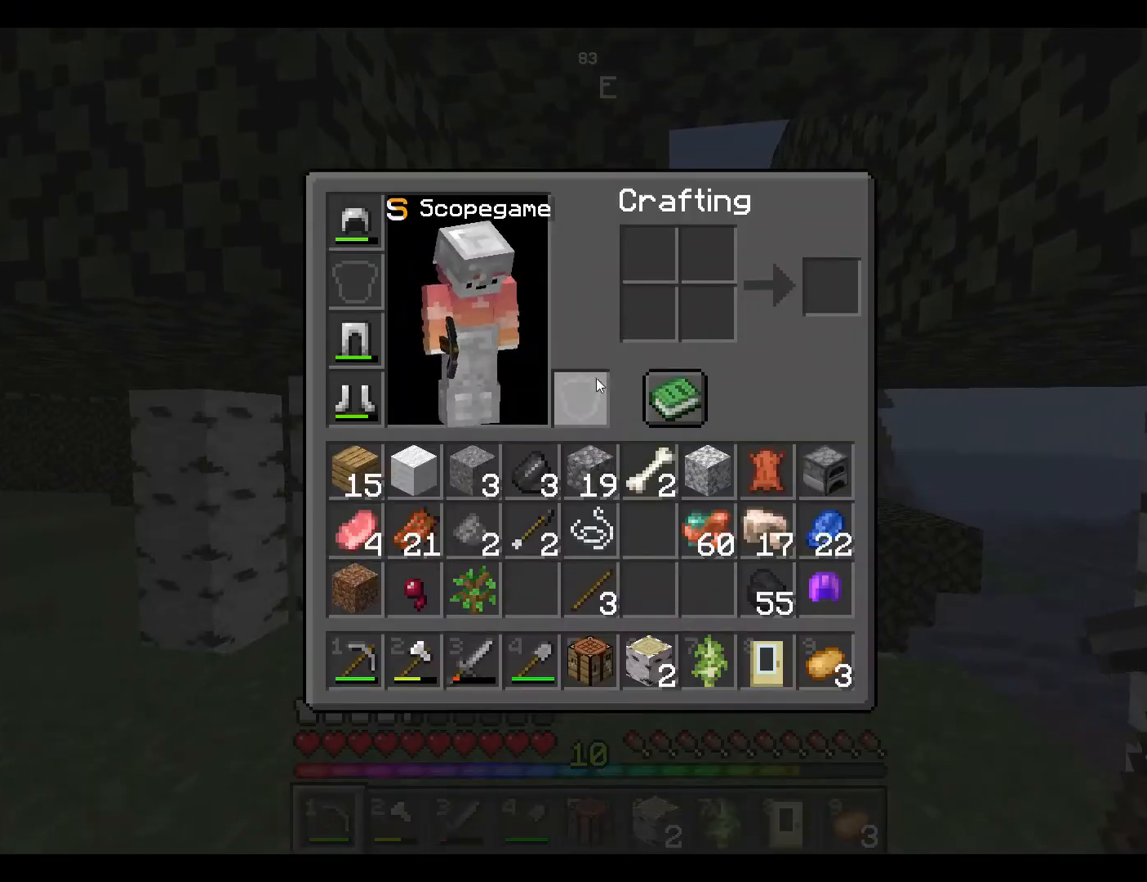
{"keys": [], "mouse": [], "events": []}
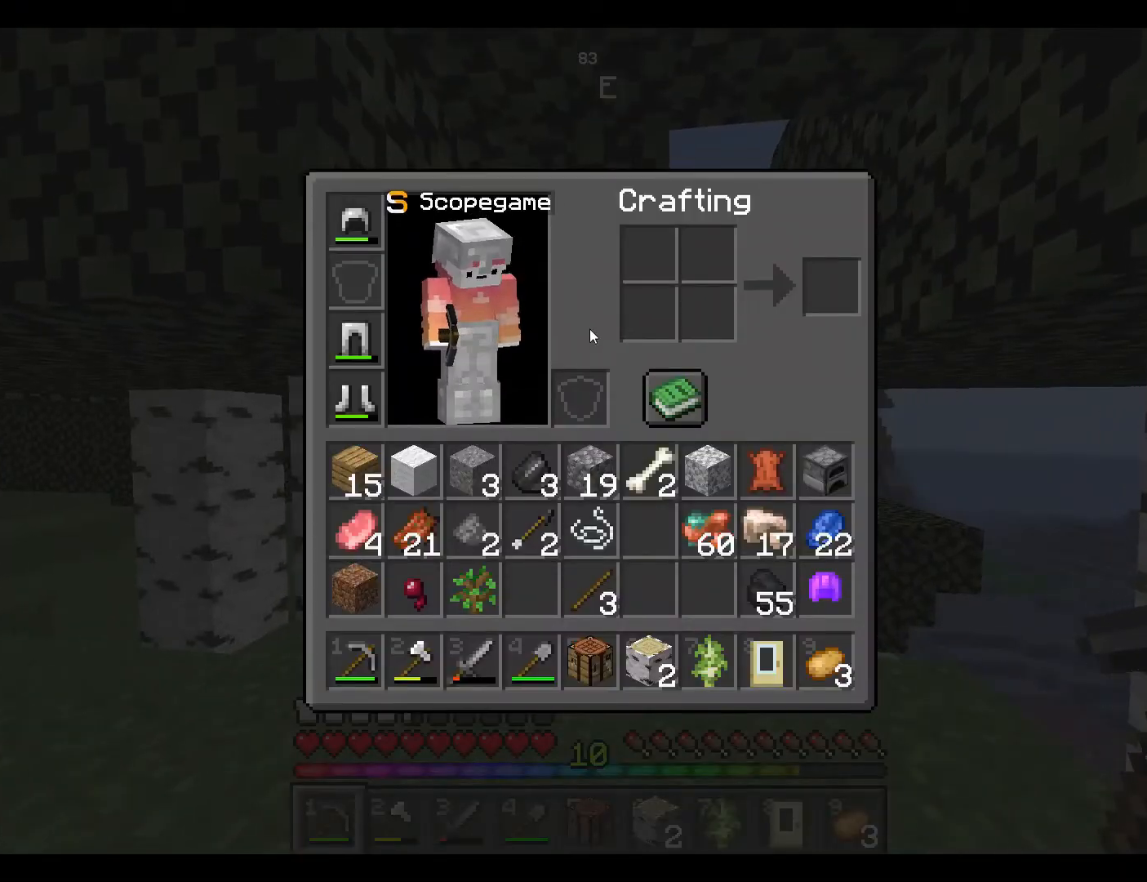
{"keys": [], "mouse": [], "events": []}
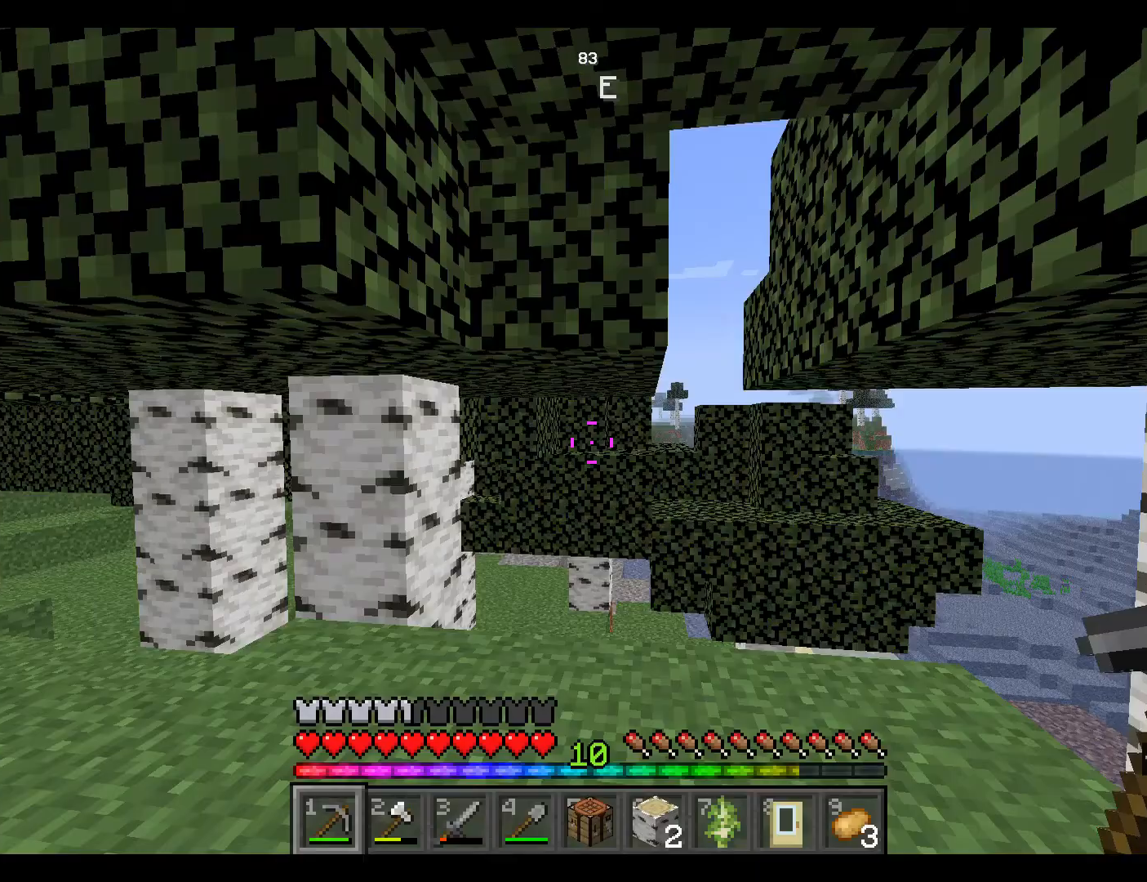
{"keys": [], "mouse": [], "events": []}
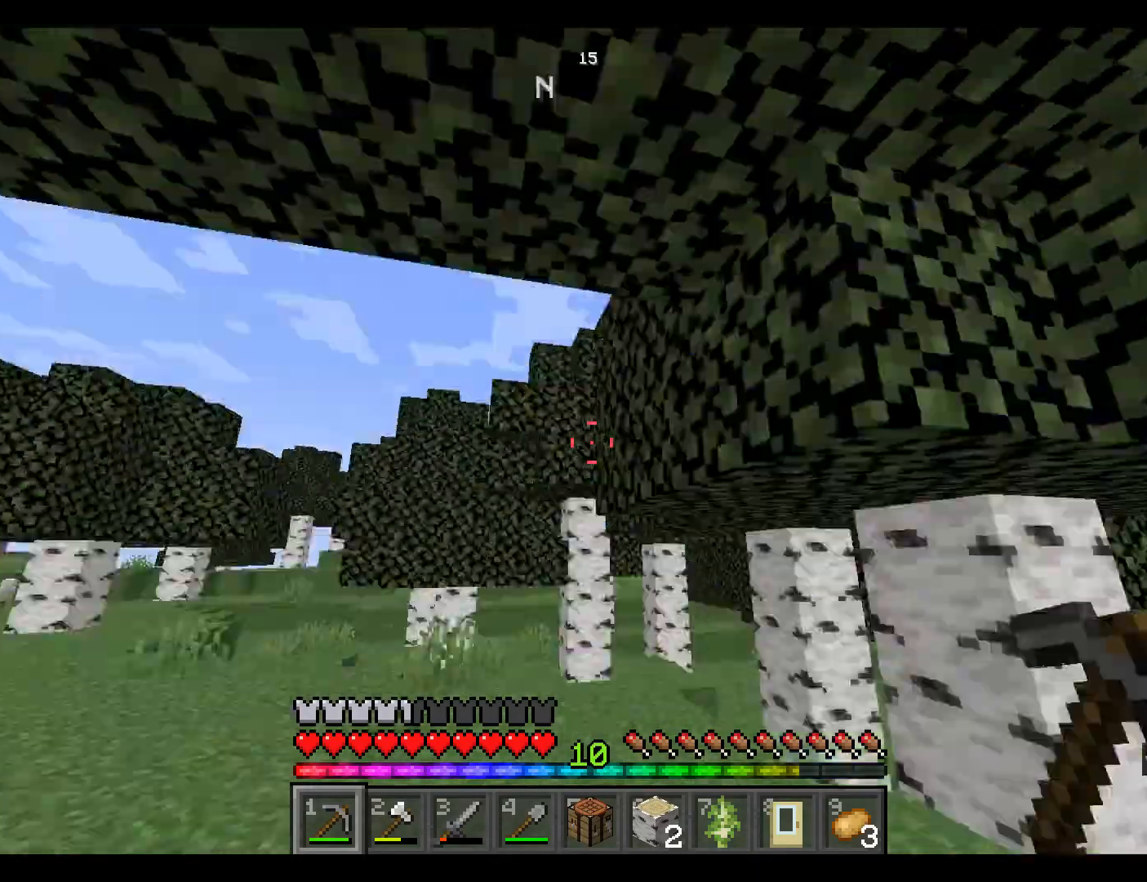
{"keys": ["w"], "mouse": [], "events": [[283, "w", "down"]]}
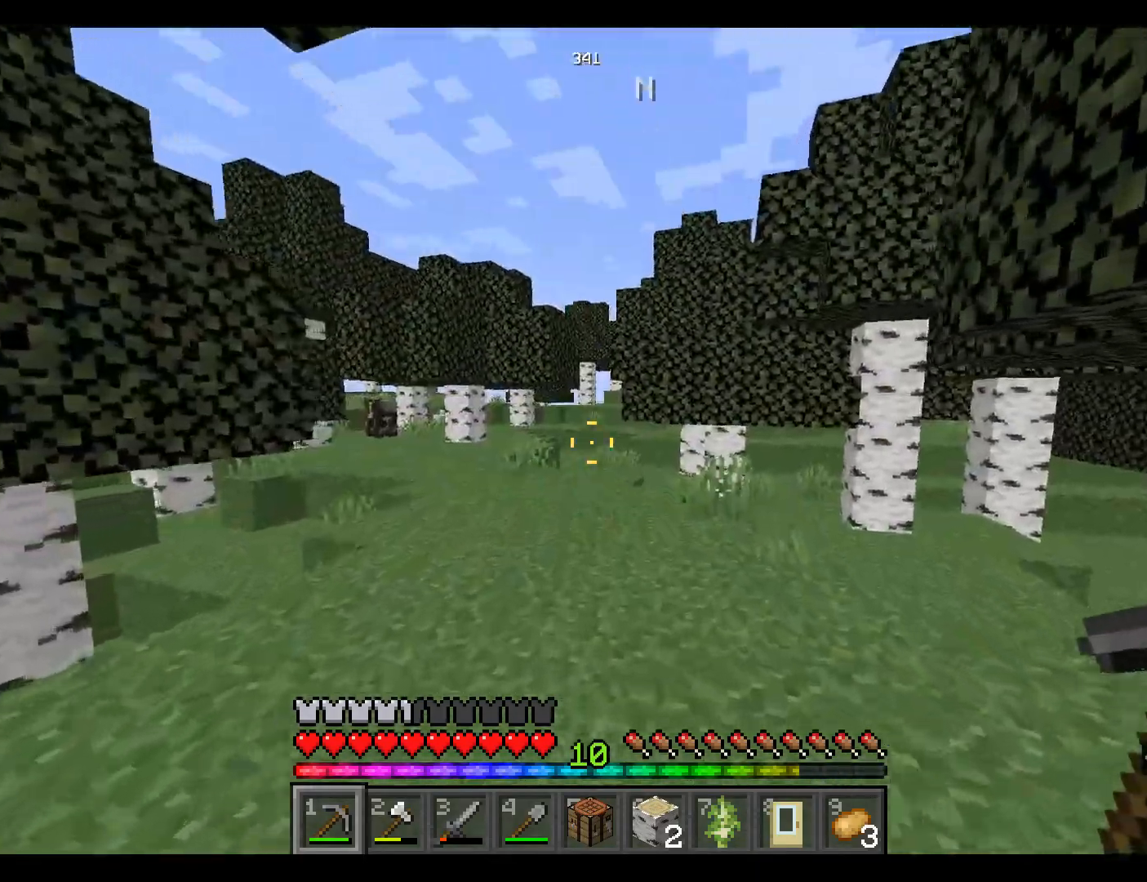
{"keys": ["w"], "mouse": [], "events": []}
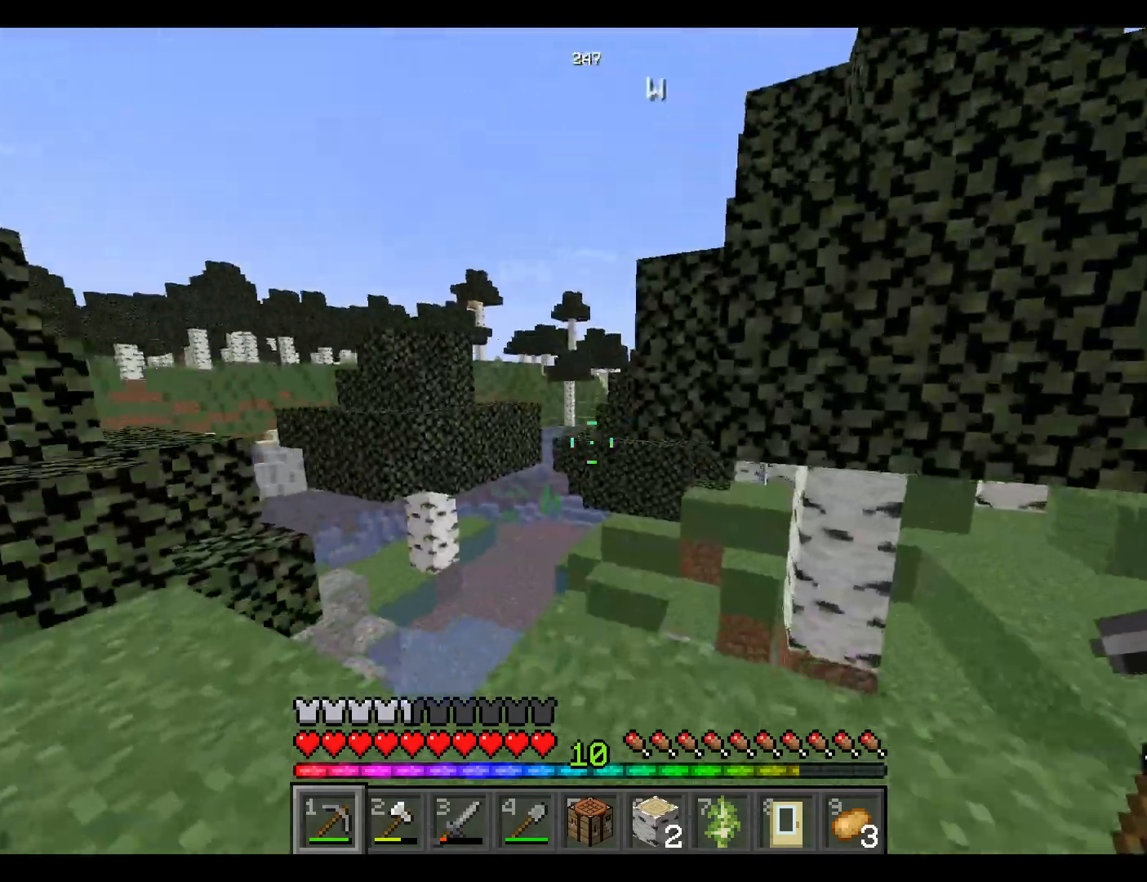
{"keys": ["w"], "mouse": [], "events": []}
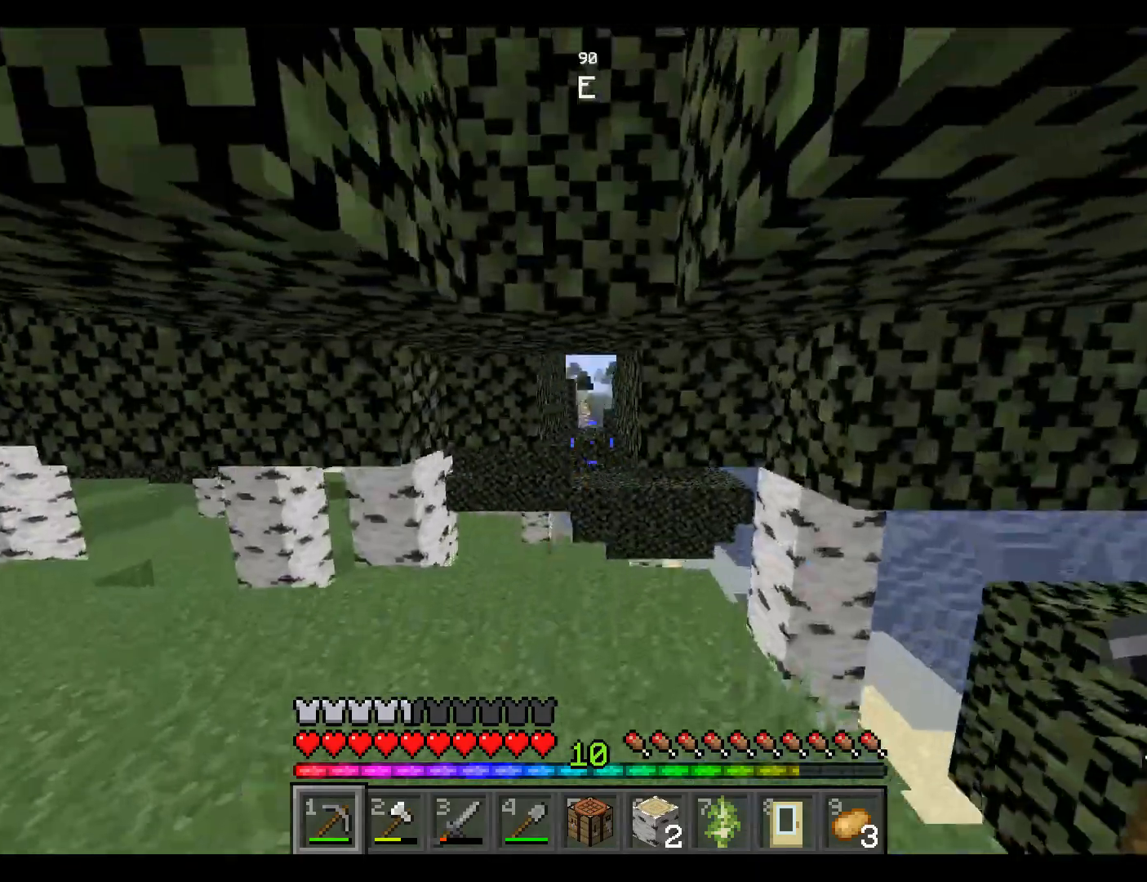
{"keys": ["w"], "mouse": [], "events": []}
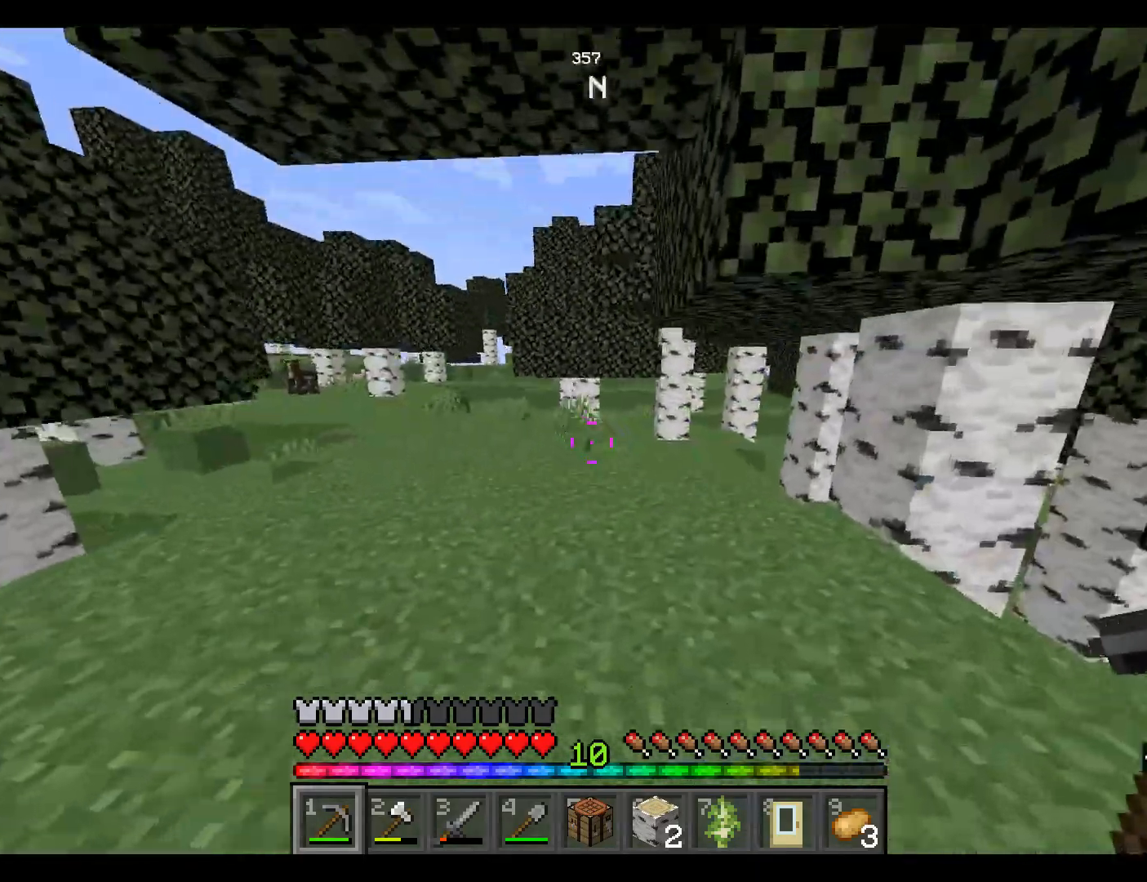
{"keys": ["space", "w"], "mouse": [], "events": [[450, "space", "down"]]}
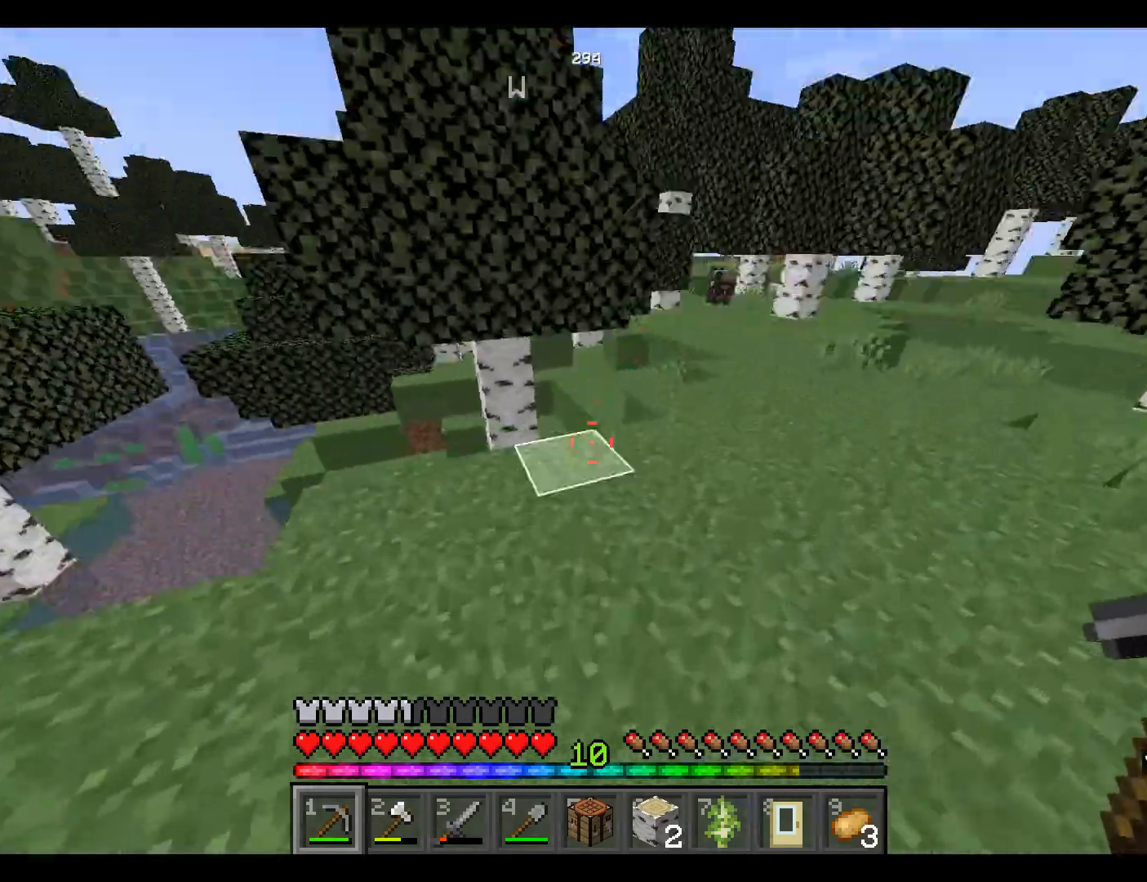
{"keys": ["space", "w"], "mouse": [], "events": []}
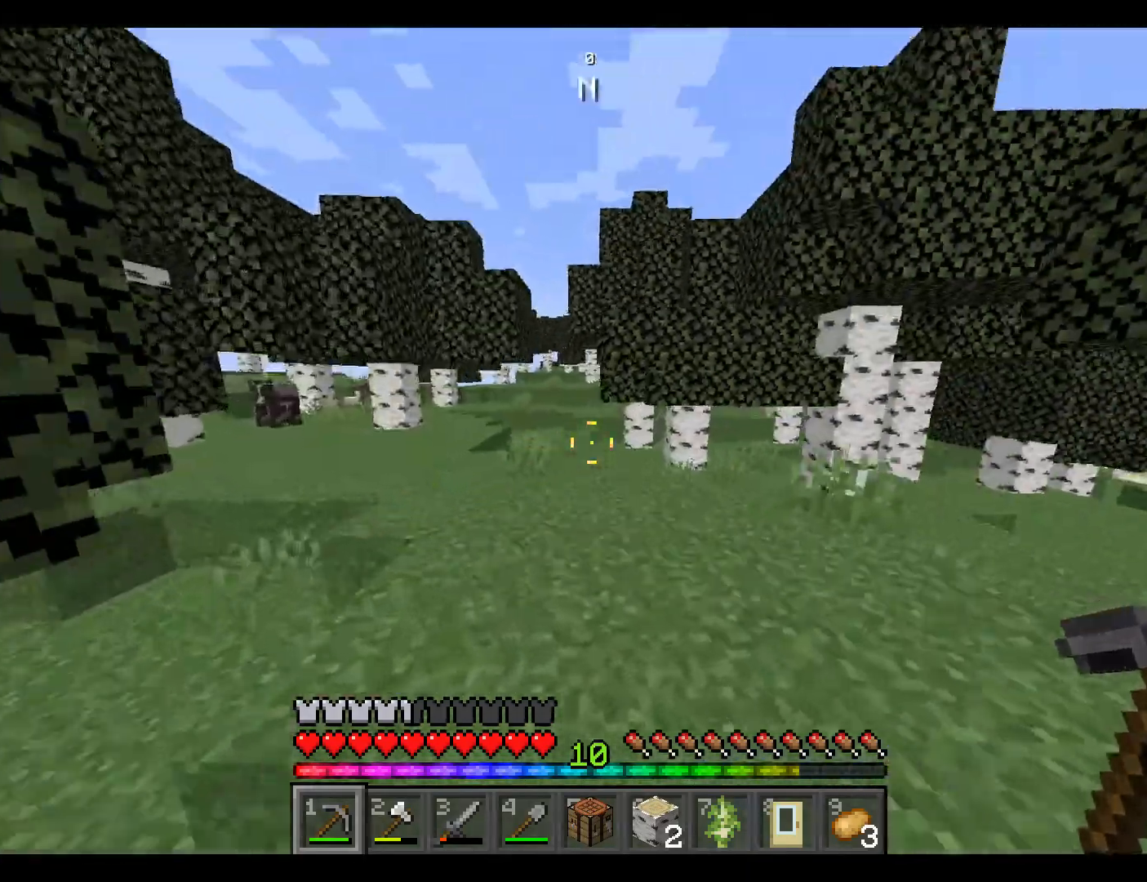
{"keys": ["space", "w"], "mouse": [], "events": []}
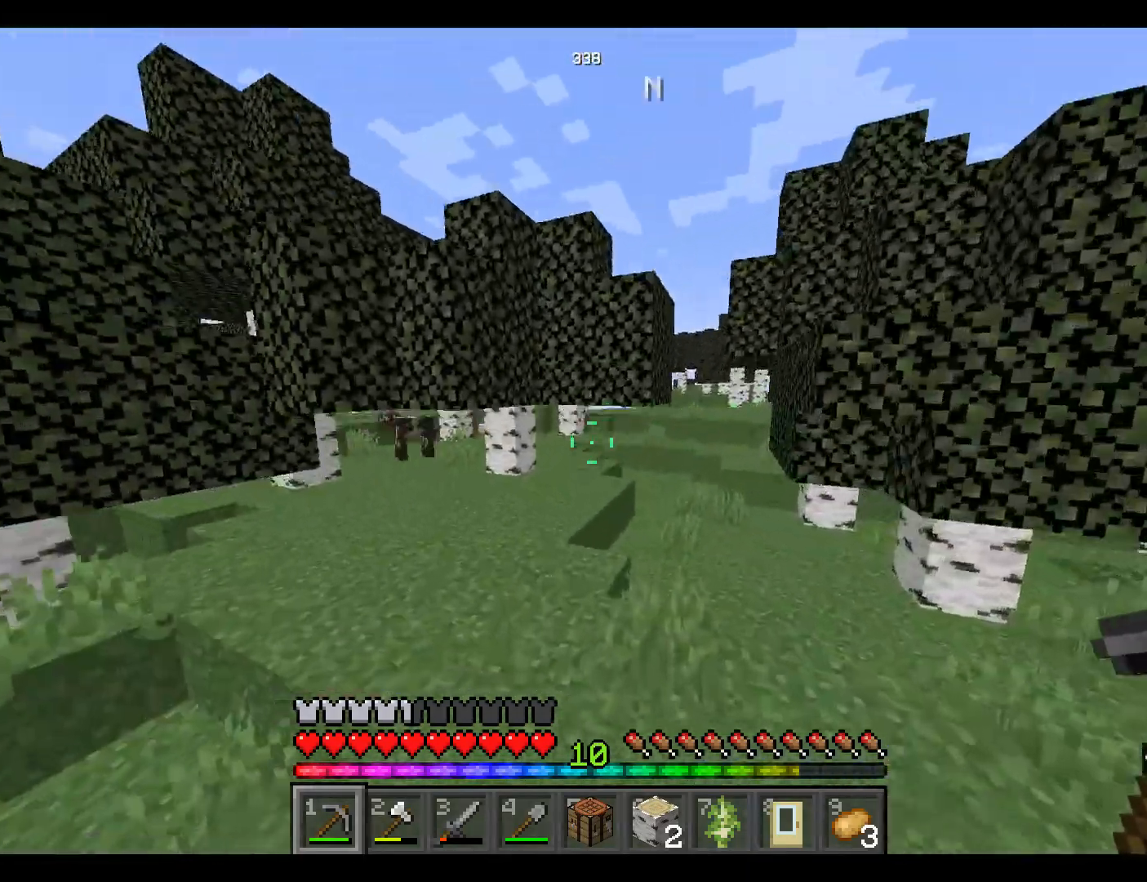
{"keys": ["space", "w"], "mouse": [], "events": []}
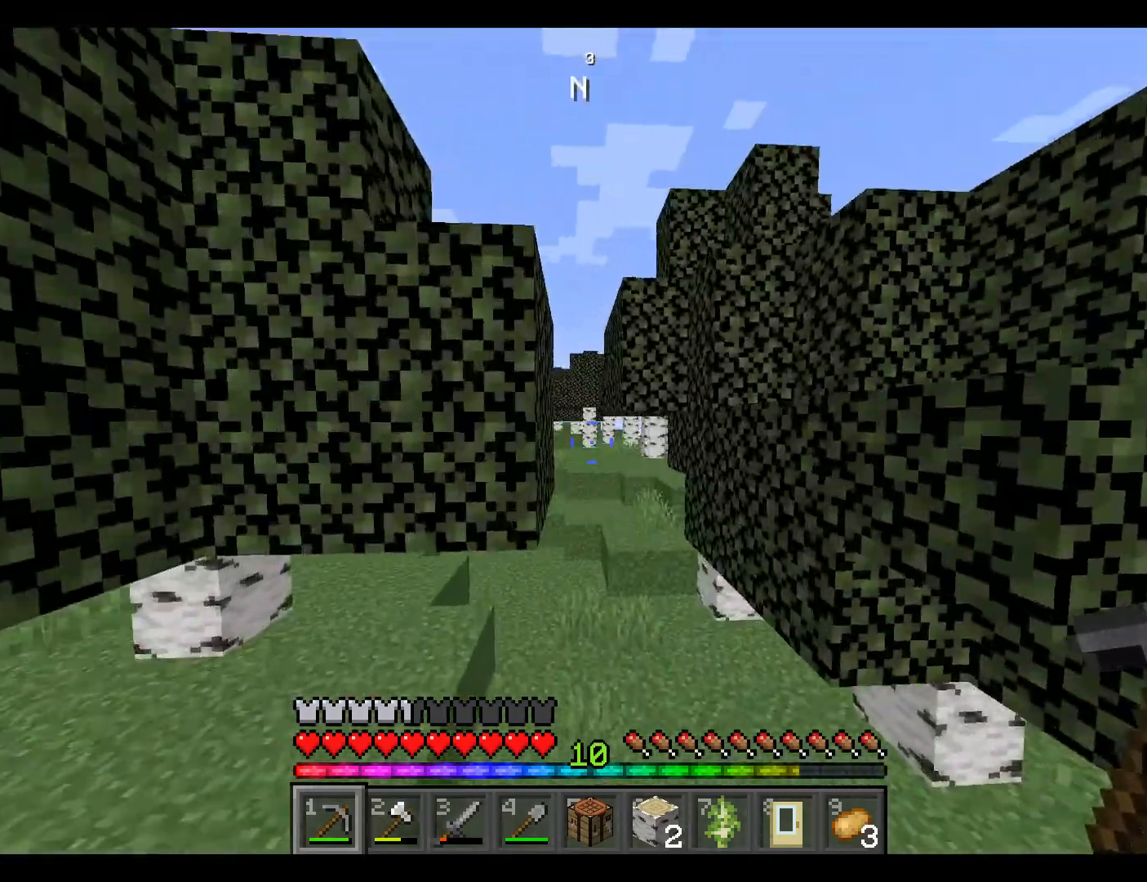
{"keys": ["space", "w"], "mouse": [], "events": []}
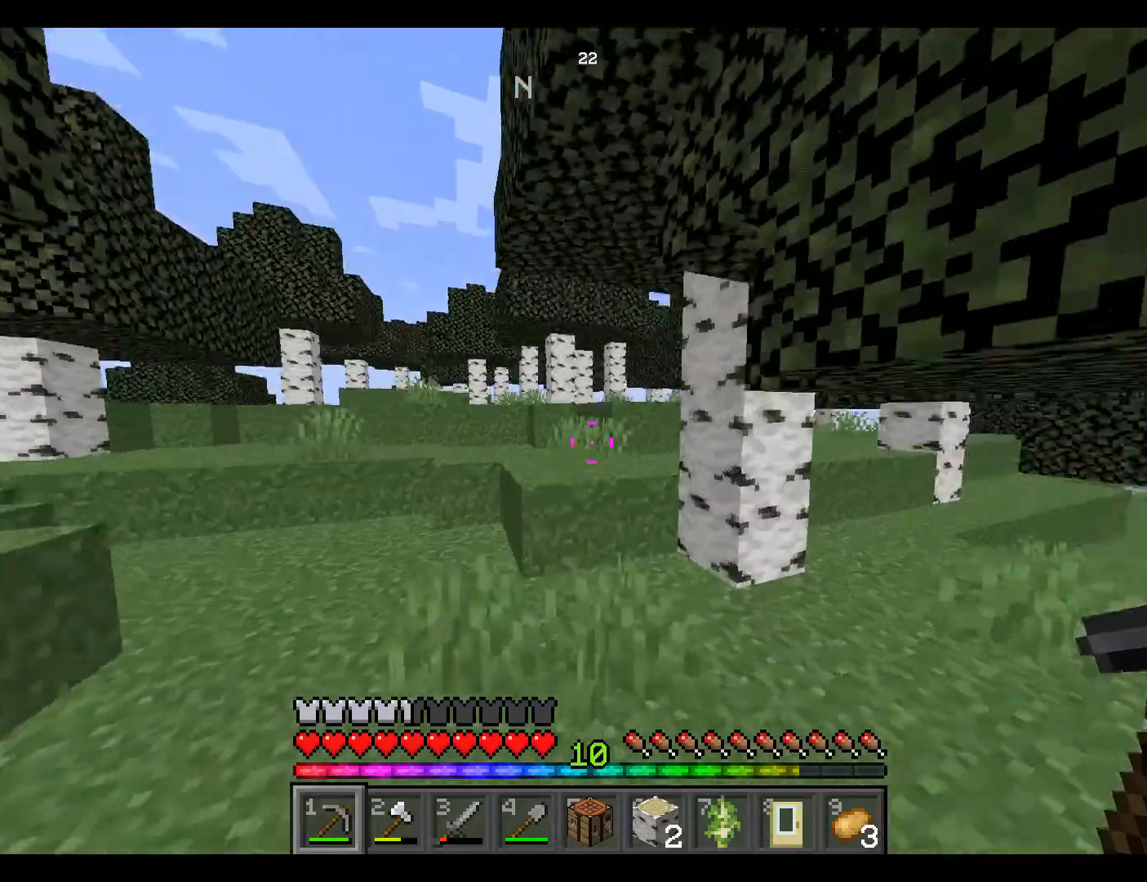
{"keys": ["space", "w"], "mouse": [], "events": []}
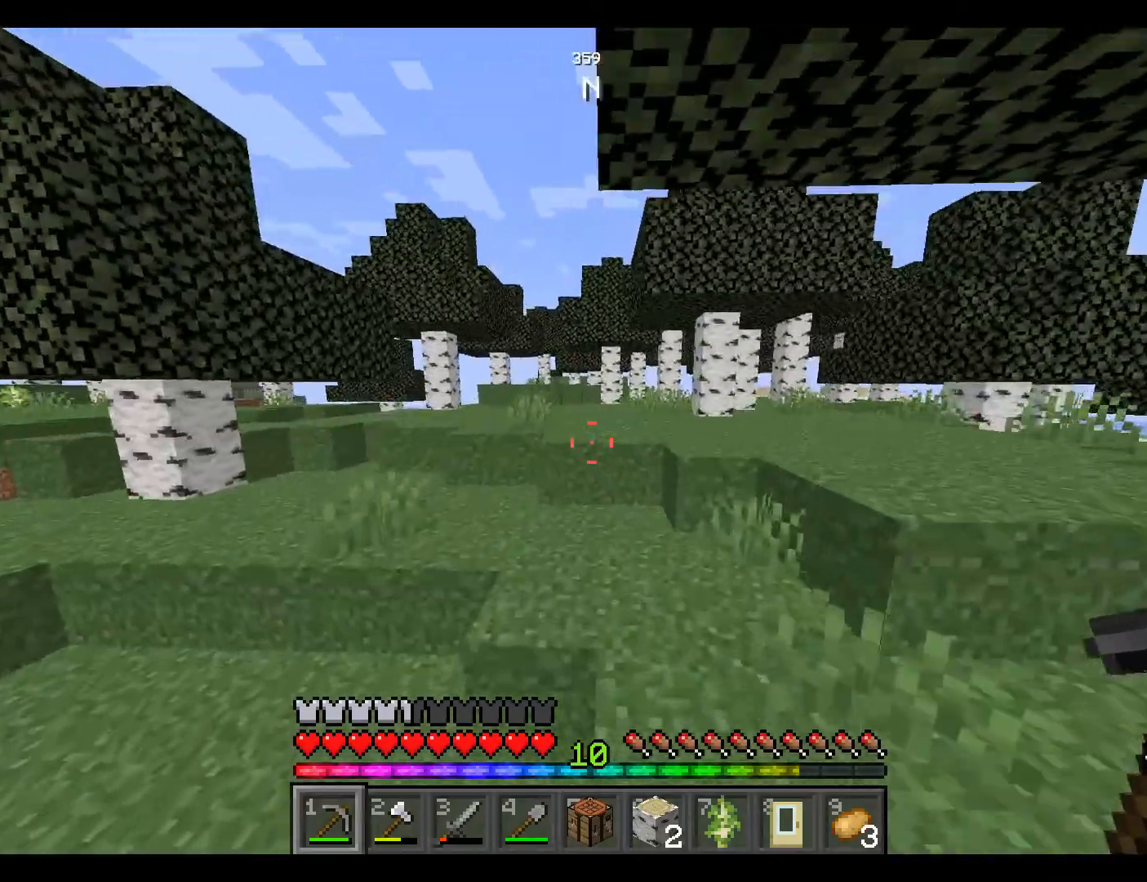
{"keys": ["space", "w"], "mouse": [], "events": []}
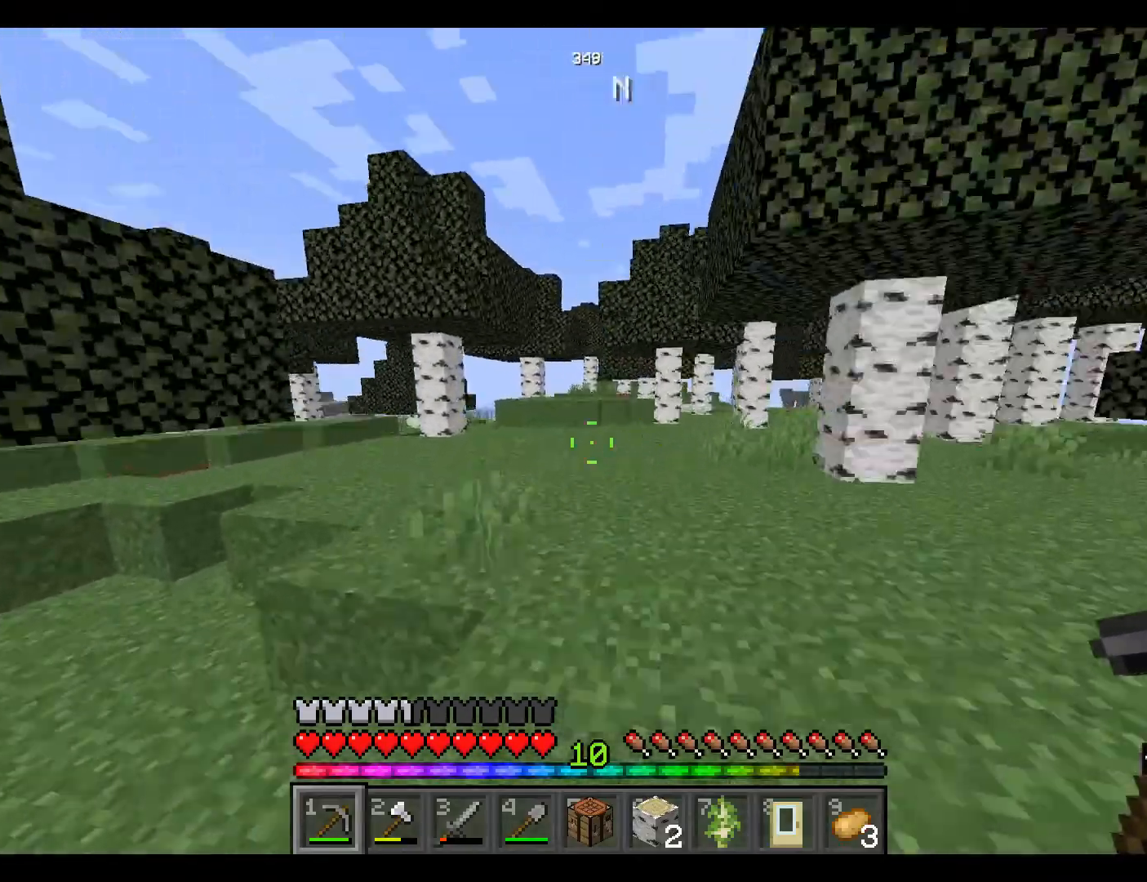
{"keys": ["space", "w"], "mouse": [], "events": []}
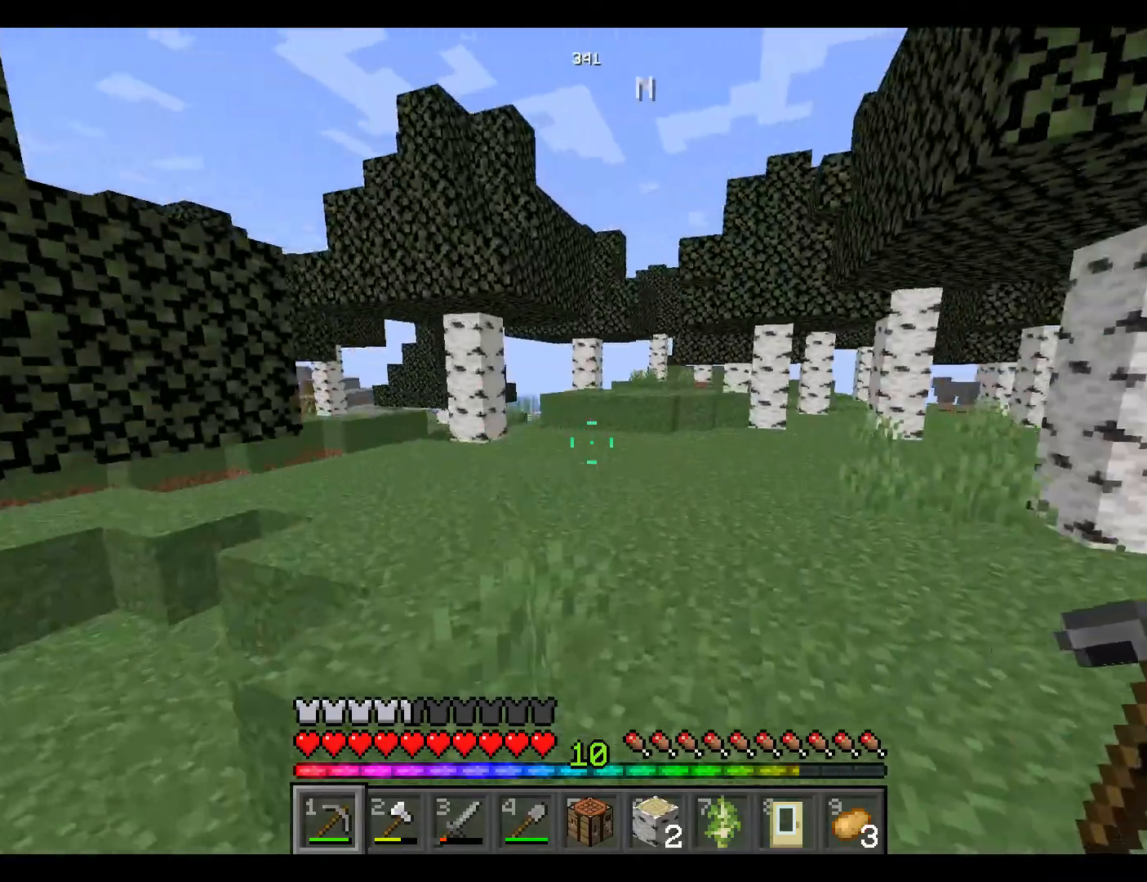
{"keys": ["space", "w"], "mouse": [], "events": []}
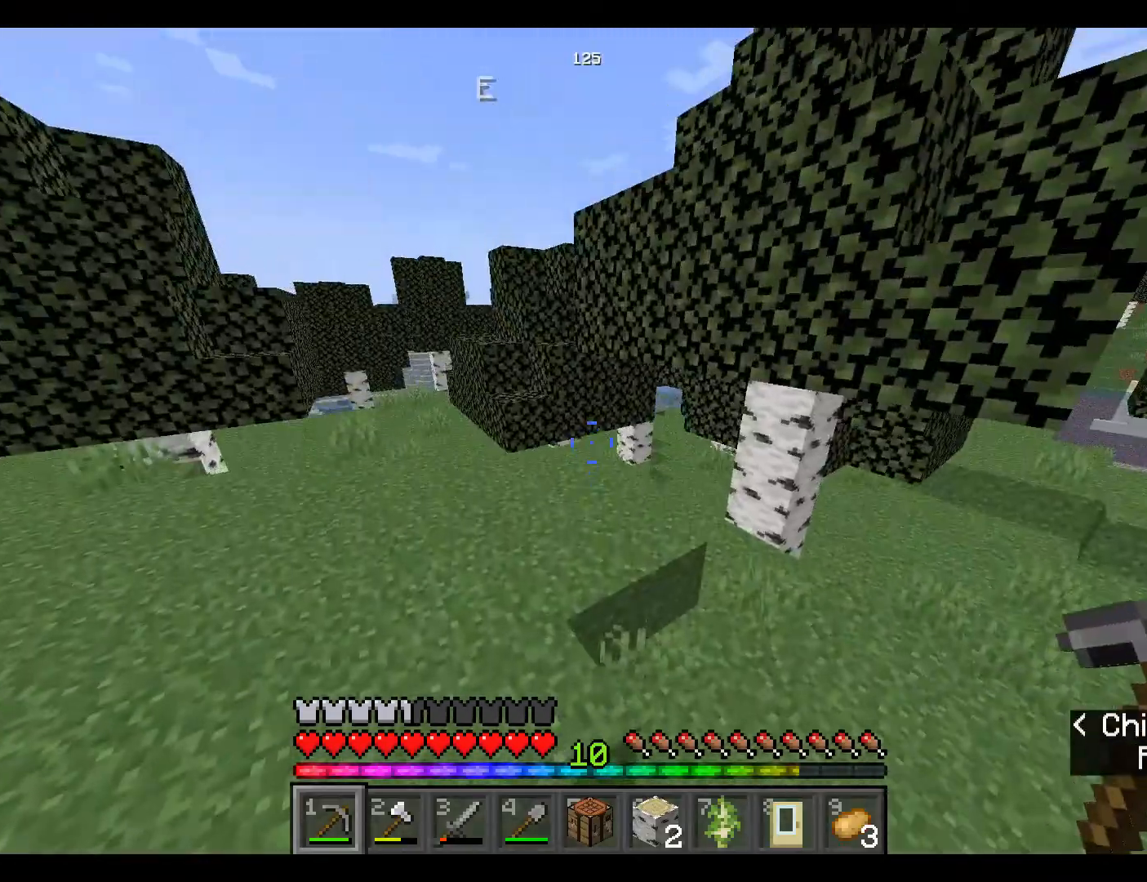
{"keys": ["space", "w"], "mouse": [], "events": []}
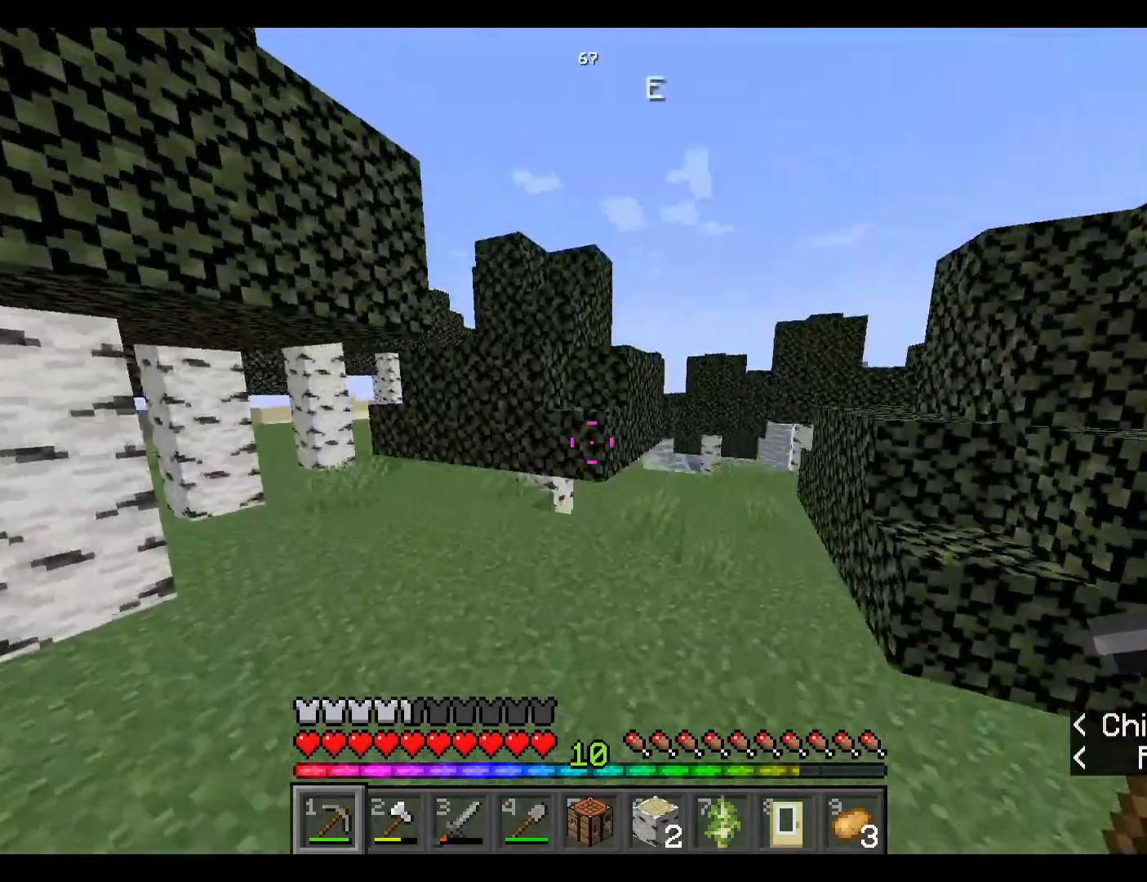
{"keys": ["space", "w"], "mouse": [], "events": []}
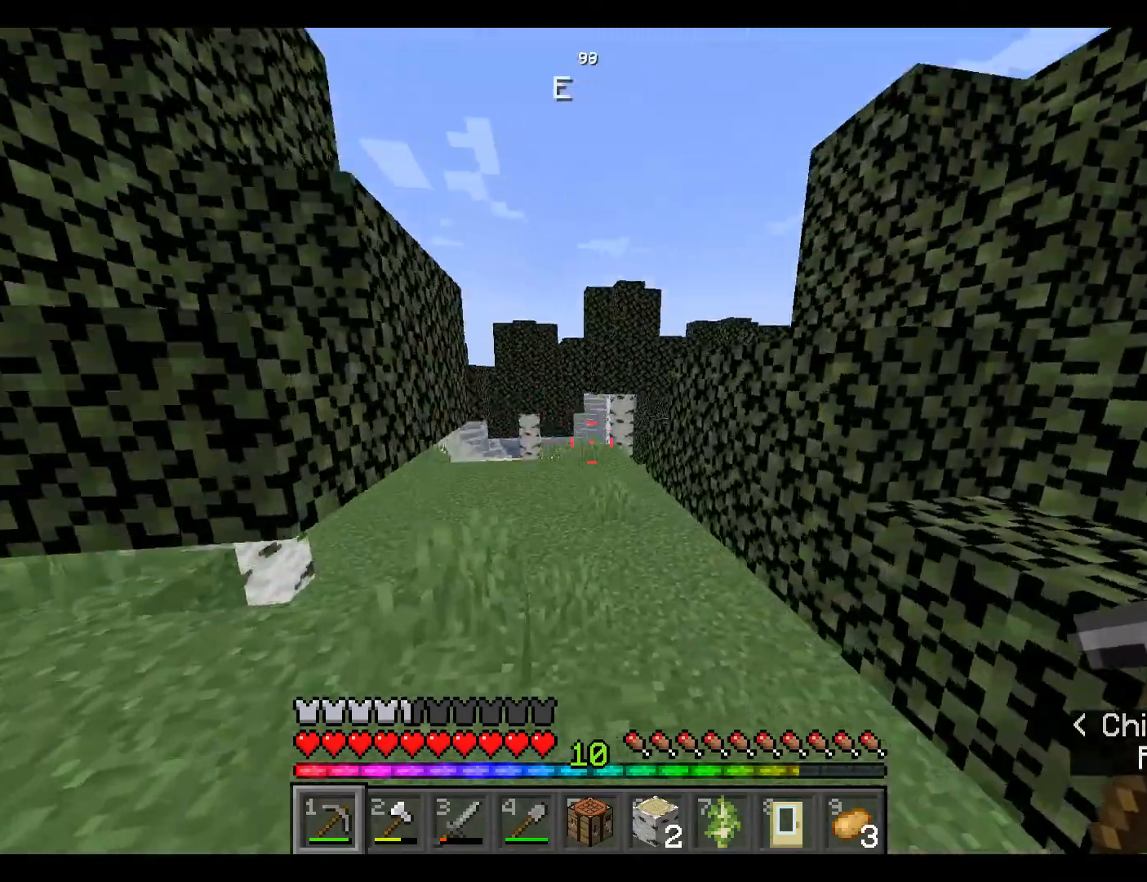
{"keys": ["space", "w"], "mouse": [], "events": []}
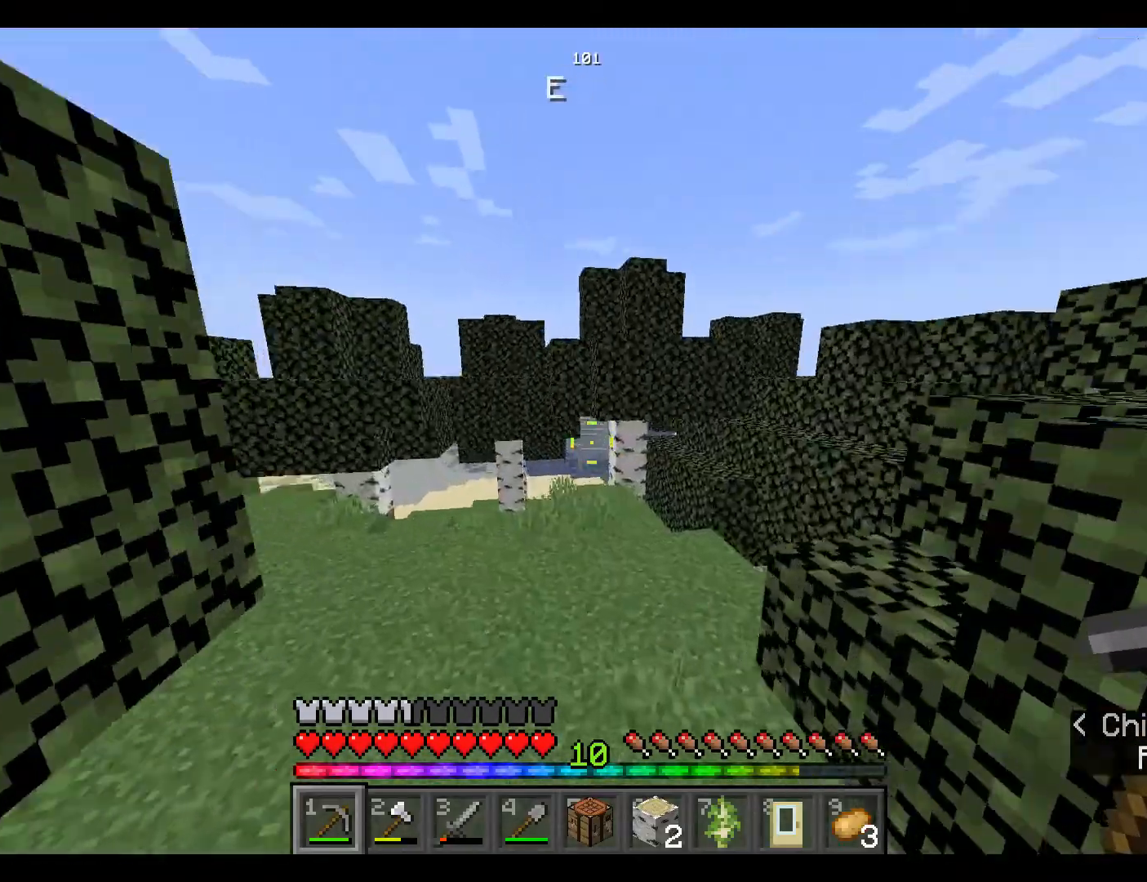
{"keys": ["space", "w"], "mouse": [], "events": []}
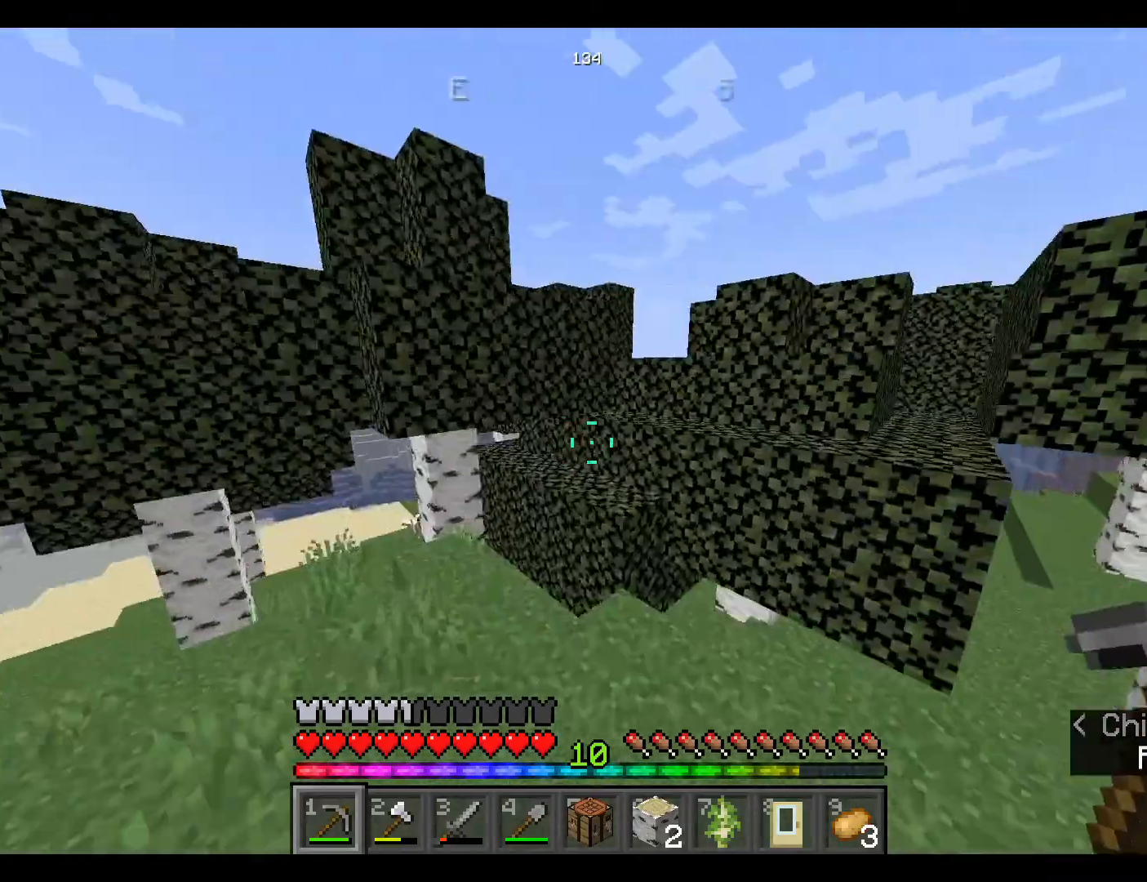
{"keys": ["space", "w"], "mouse": [], "events": []}
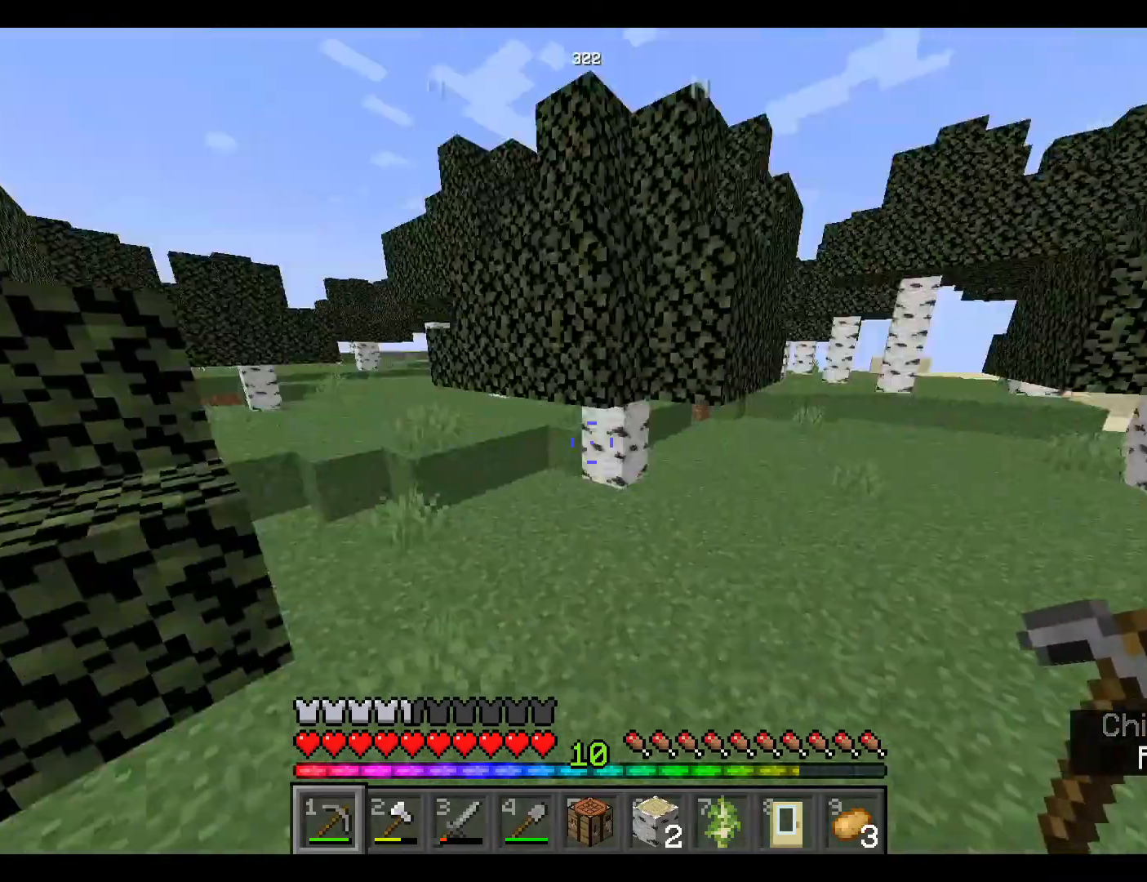
{"keys": ["space", "w"], "mouse": [], "events": []}
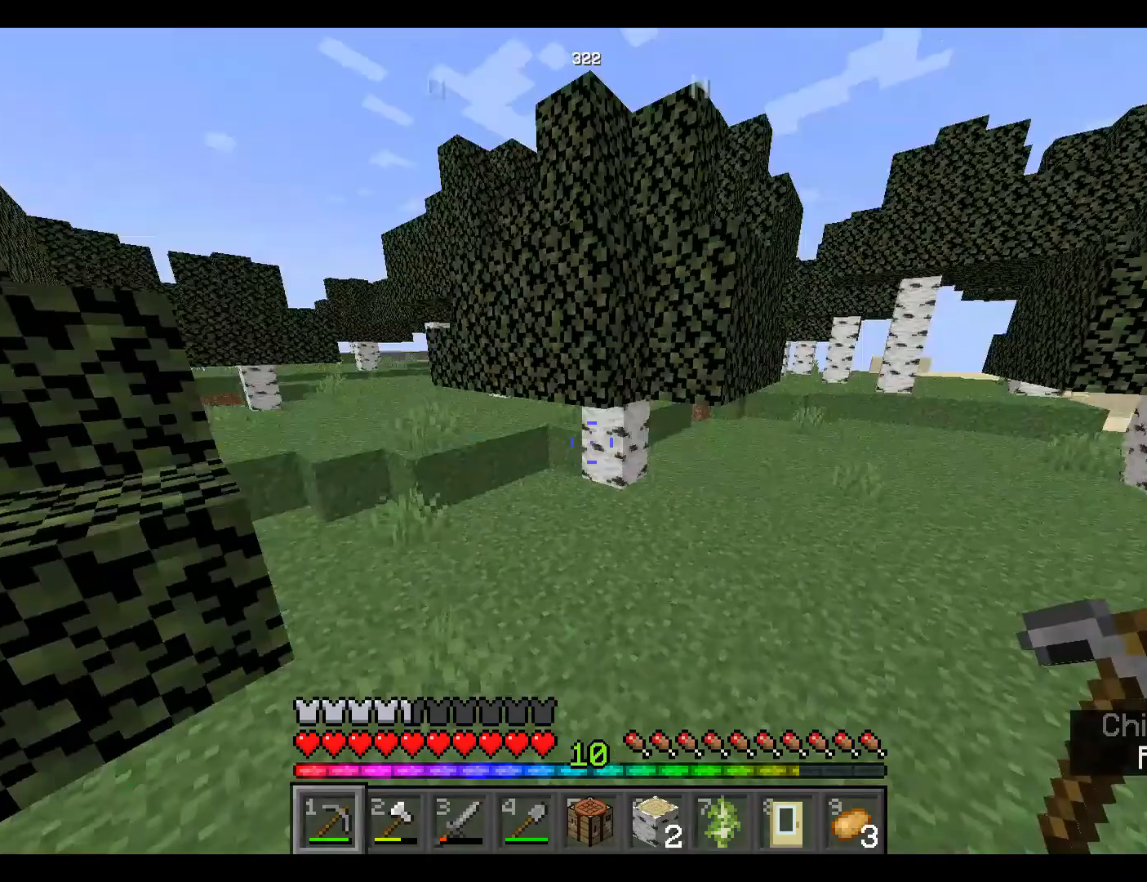
{"keys": ["space", "w"], "mouse": [], "events": []}
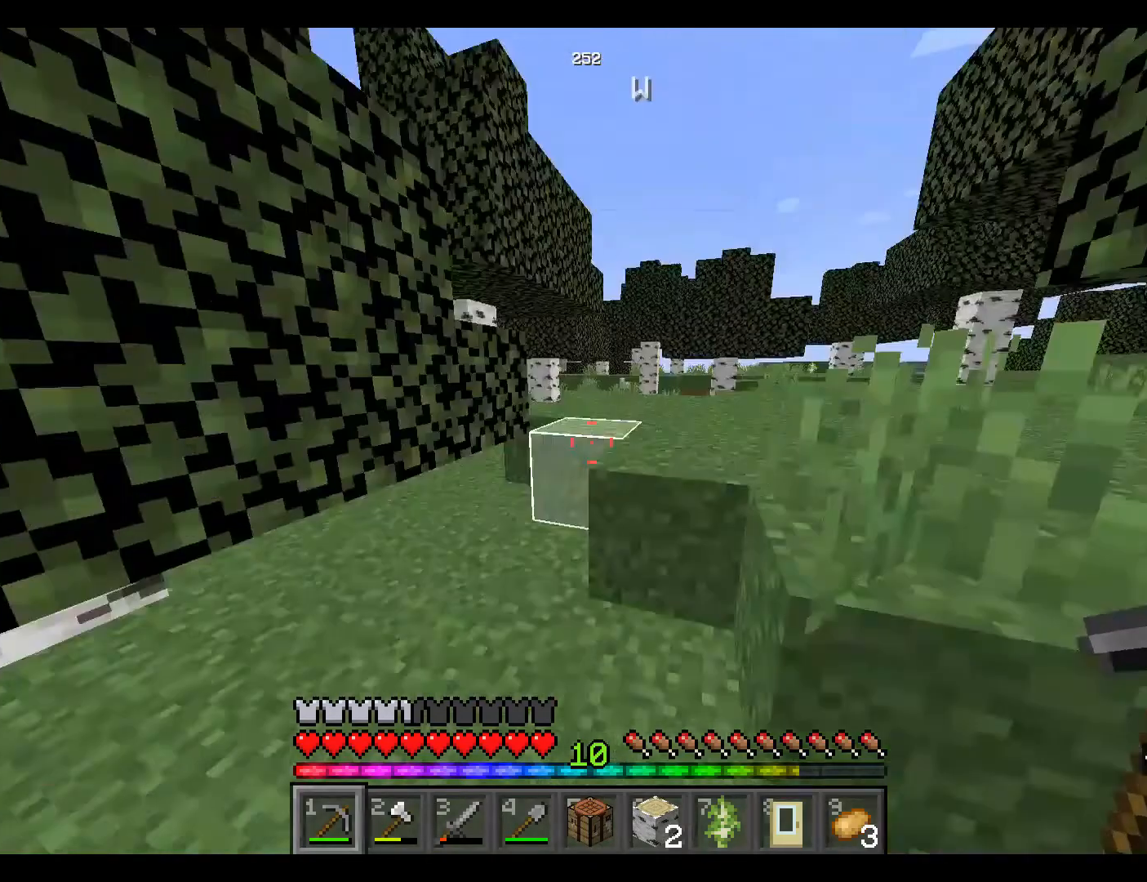
{"keys": ["space", "w"], "mouse": [], "events": []}